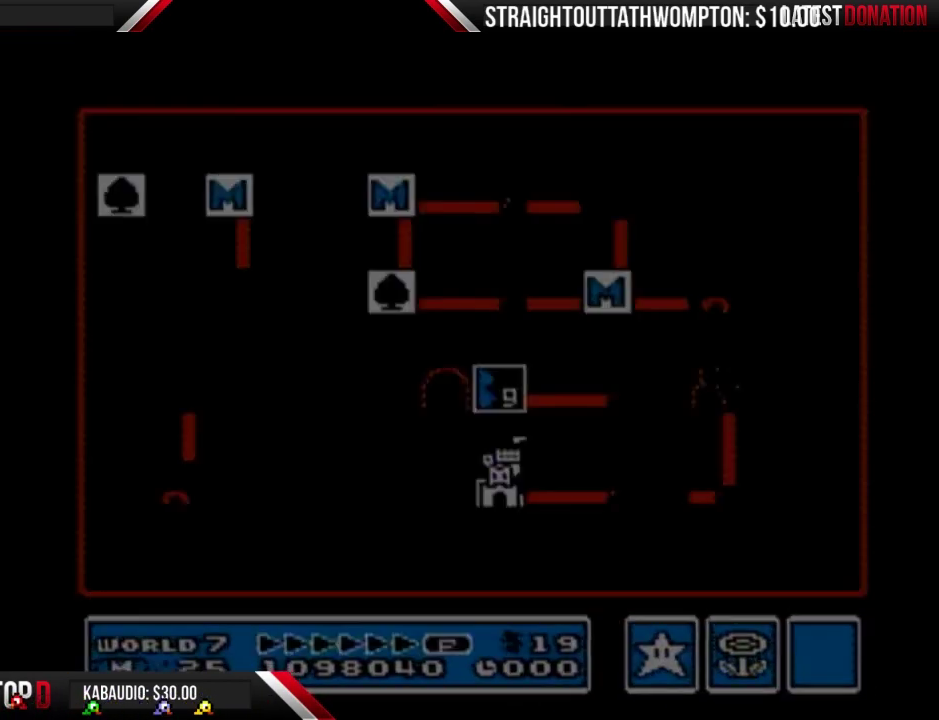
Gameplay with a controller (Nintendo layout); each line is a JSON object with the inputs held at the frame after it. "events" lists button and stick changes between this image and that frame as [ms after this image, input, new state], when the widget could be followed in between. Not read: L3 R3.
{"buttons": [], "events": []}
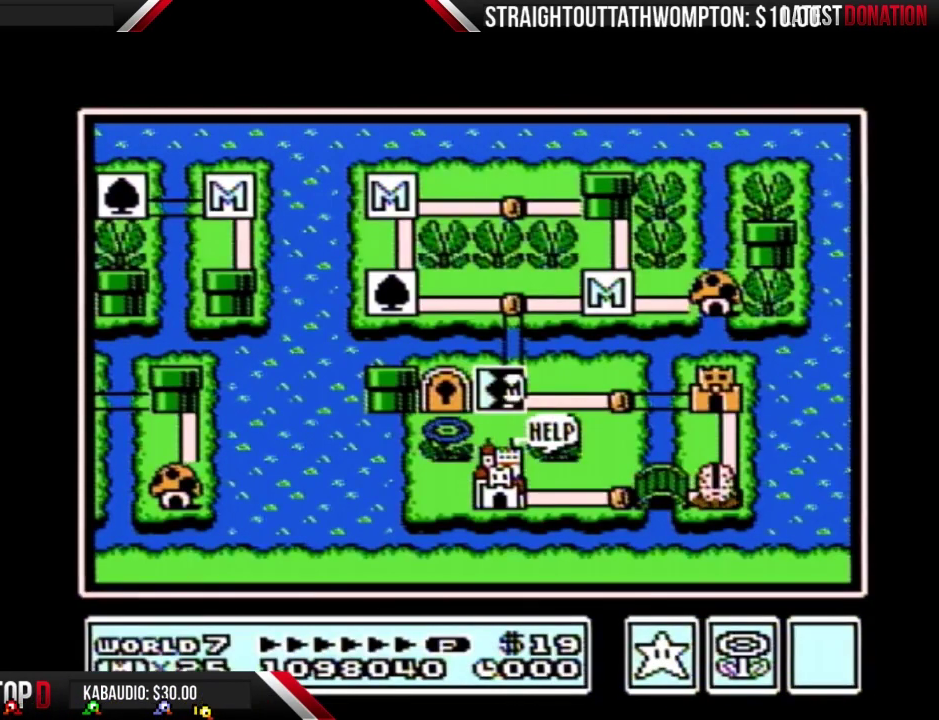
{"buttons": [], "events": []}
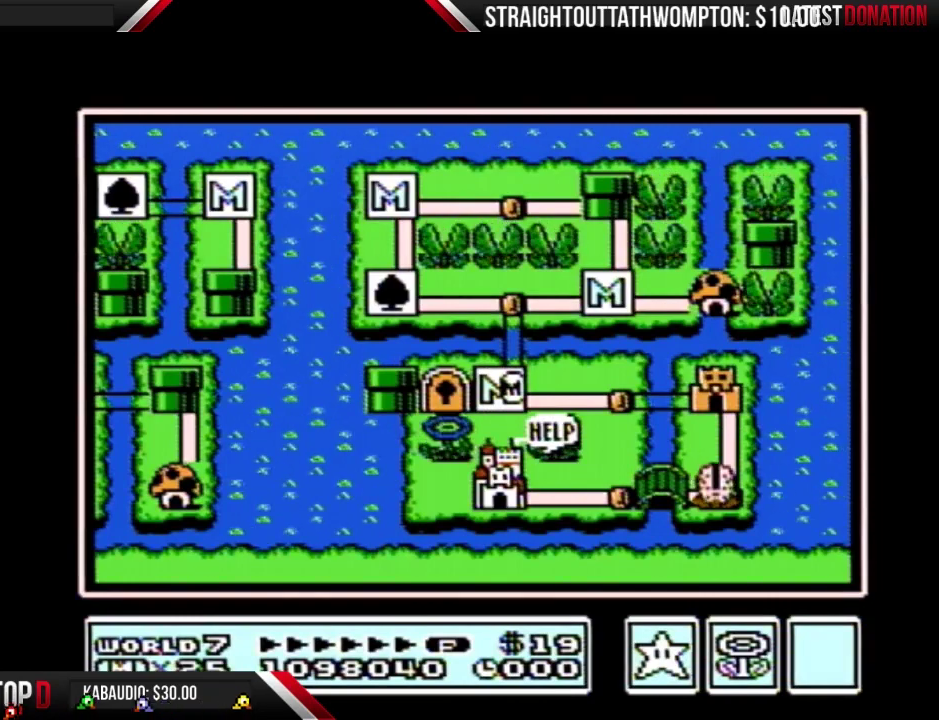
{"buttons": ["DPAD_RIGHT"], "events": [[33, "DPAD_RIGHT", "down"]]}
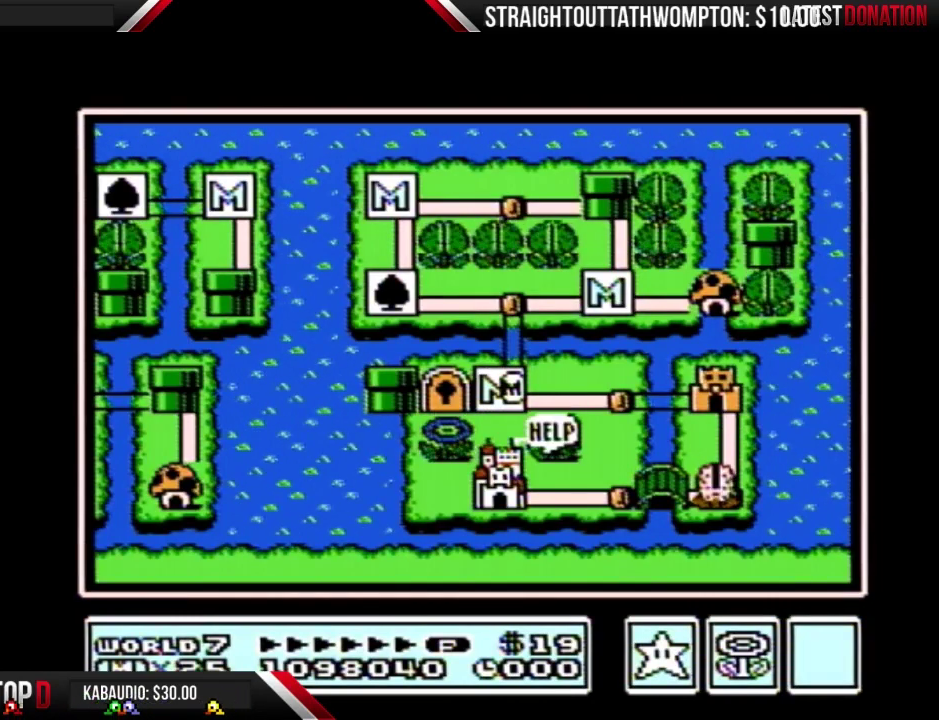
{"buttons": ["DPAD_RIGHT"], "events": []}
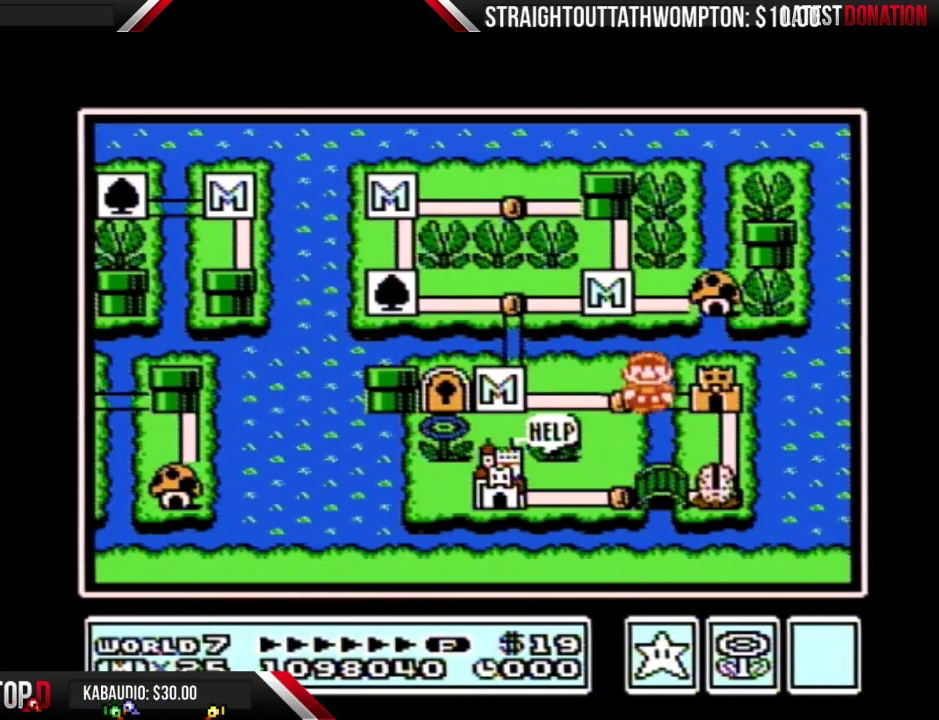
{"buttons": ["DPAD_RIGHT"], "events": []}
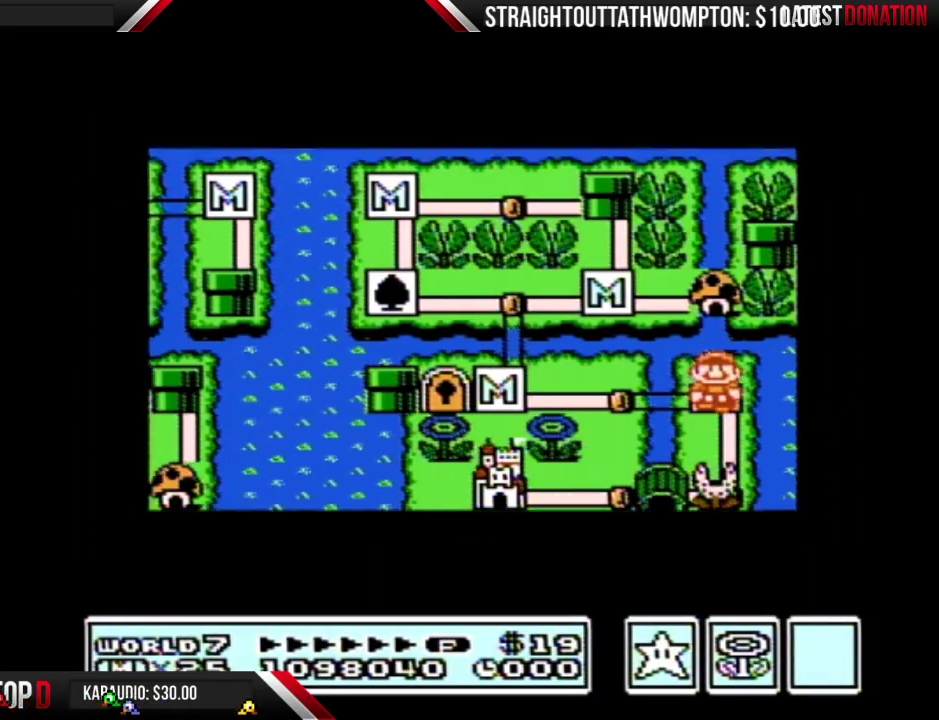
{"buttons": ["DPAD_RIGHT"], "events": []}
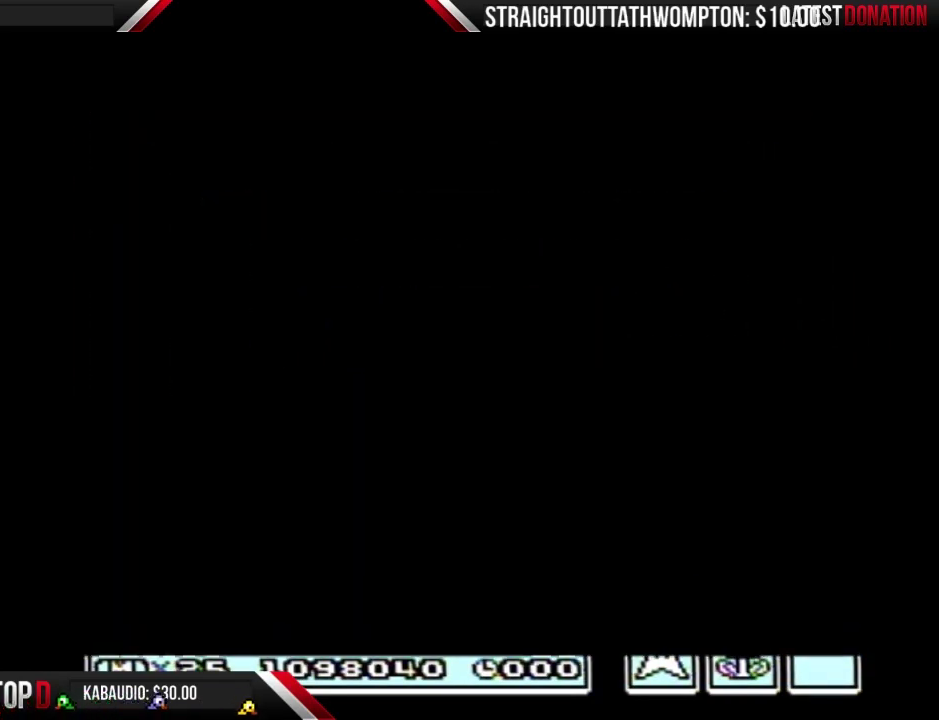
{"buttons": ["B", "DPAD_RIGHT"], "events": [[333, "DPAD_RIGHT", "up"], [400, "B", "down"], [400, "DPAD_RIGHT", "down"]]}
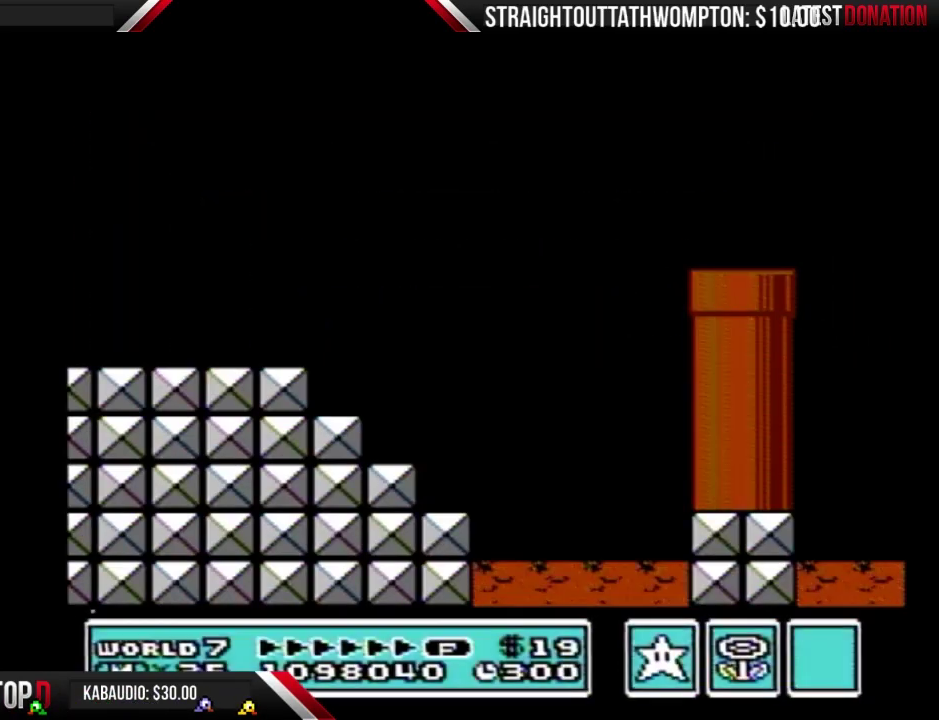
{"buttons": ["B", "DPAD_RIGHT"], "events": []}
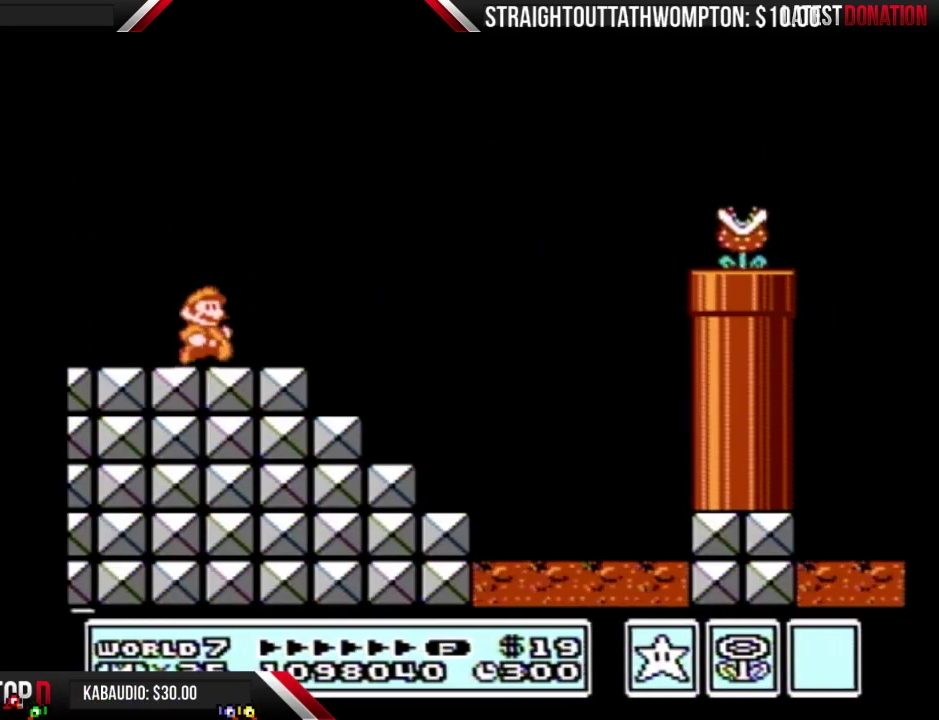
{"buttons": ["A", "B", "DPAD_RIGHT"], "events": [[300, "A", "down"]]}
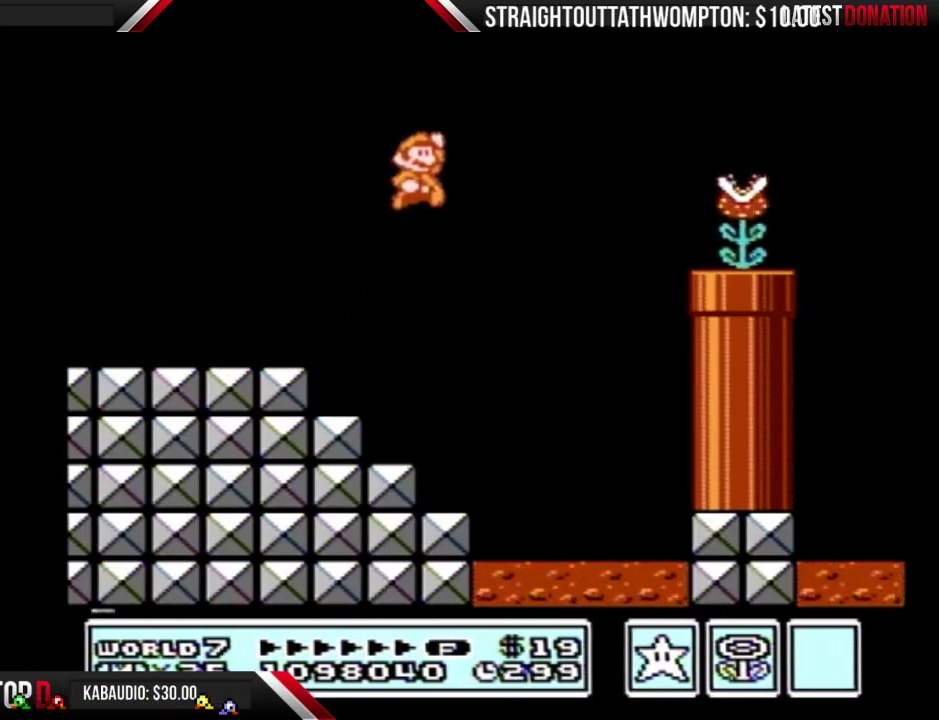
{"buttons": ["B", "DPAD_RIGHT"], "events": [[233, "A", "up"], [233, "B", "up"], [300, "B", "down"], [367, "B", "up"], [433, "B", "down"]]}
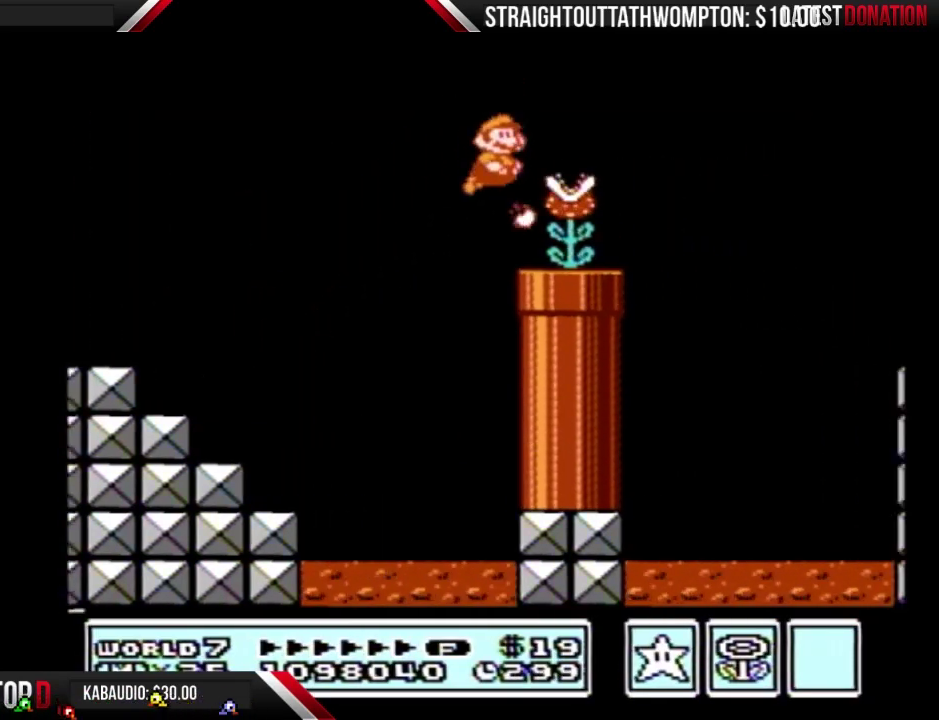
{"buttons": ["B", "DPAD_RIGHT"], "events": [[233, "A", "down"], [333, "A", "up"]]}
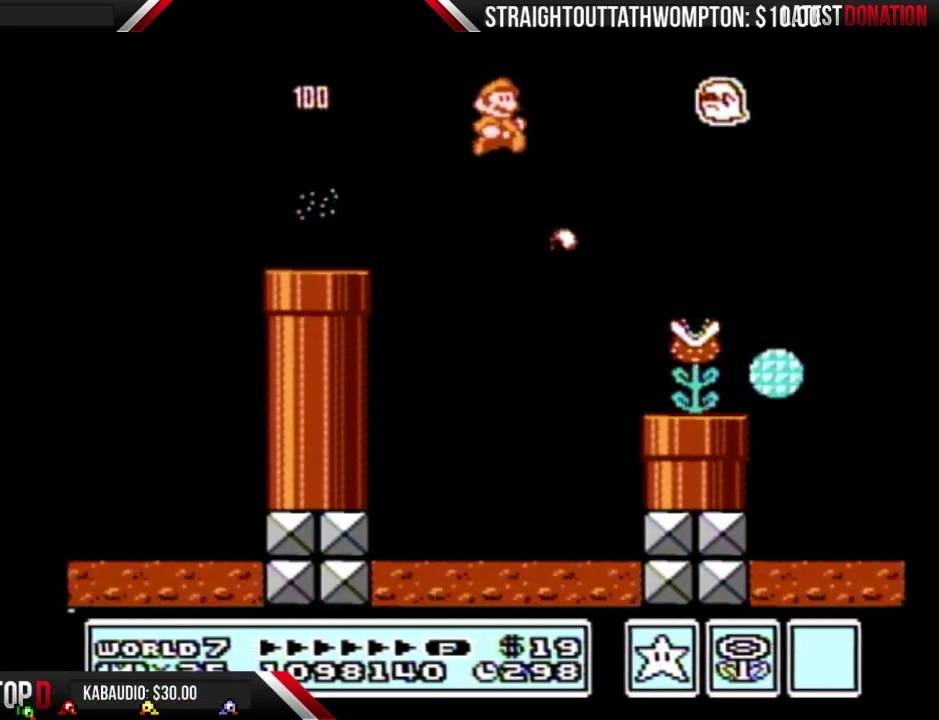
{"buttons": ["B", "DPAD_RIGHT"], "events": []}
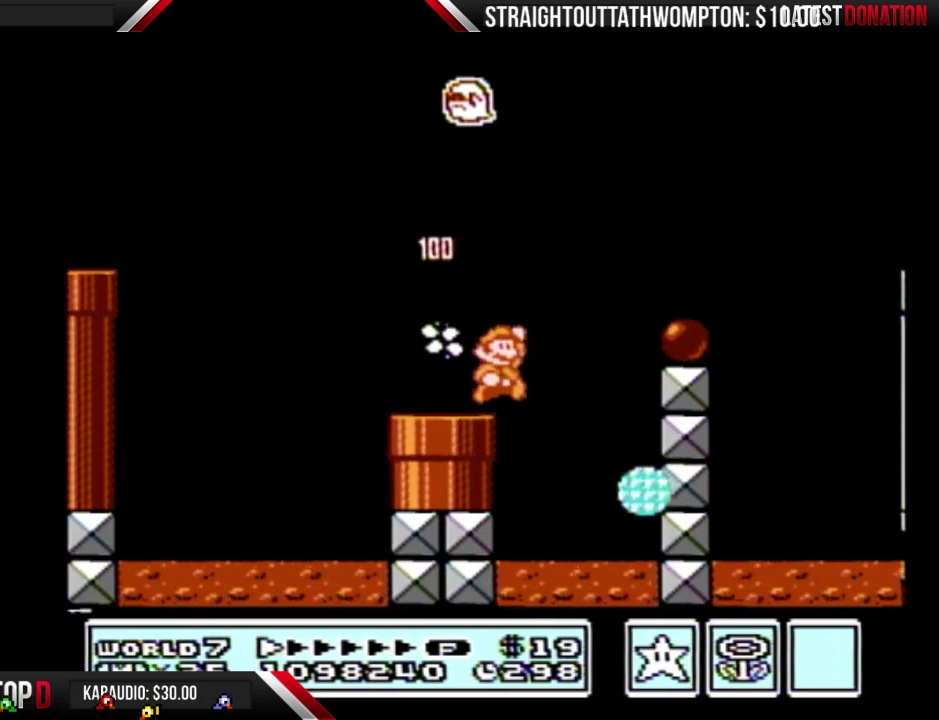
{"buttons": ["A", "B", "DPAD_RIGHT"], "events": [[67, "A", "down"], [133, "A", "up"], [467, "A", "down"]]}
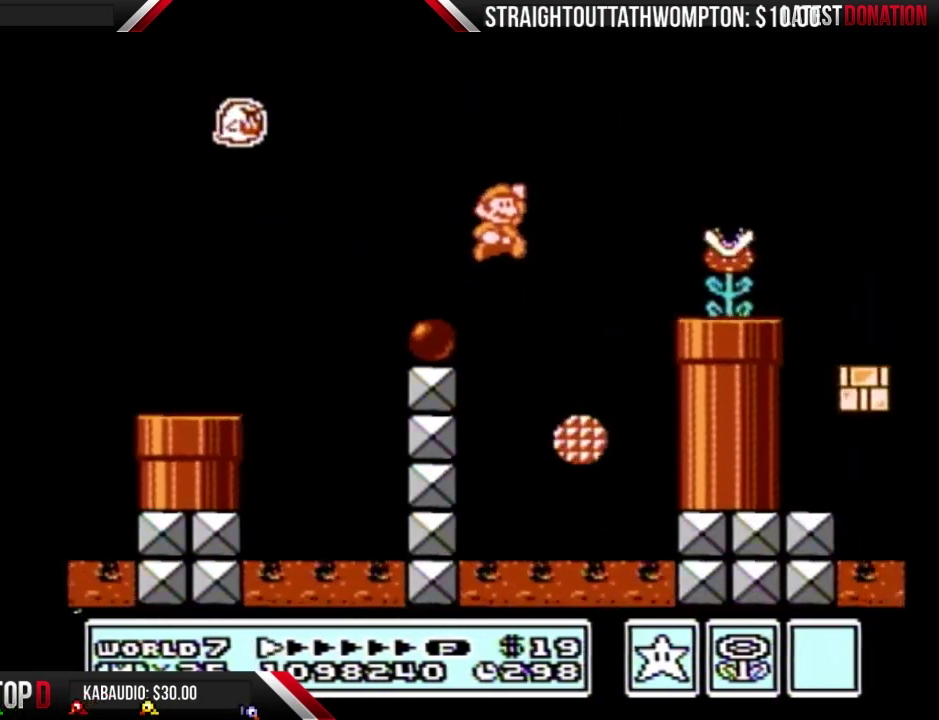
{"buttons": ["B", "DPAD_LEFT"], "events": [[267, "A", "up"], [500, "DPAD_LEFT", "down"], [500, "DPAD_RIGHT", "up"]]}
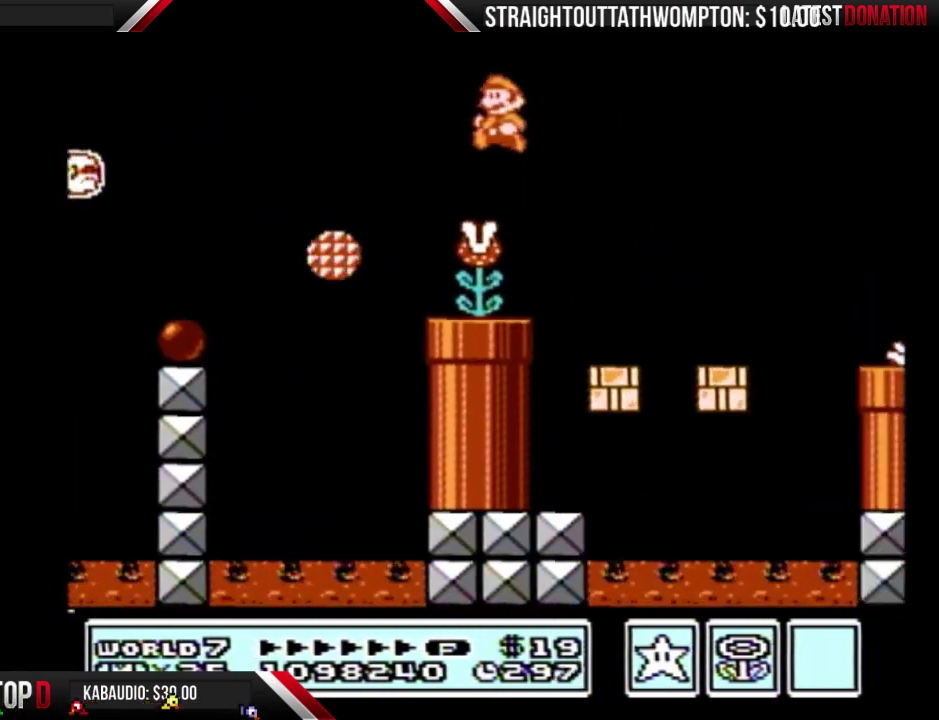
{"buttons": ["B", "DPAD_RIGHT"], "events": [[367, "DPAD_LEFT", "up"], [400, "DPAD_RIGHT", "down"]]}
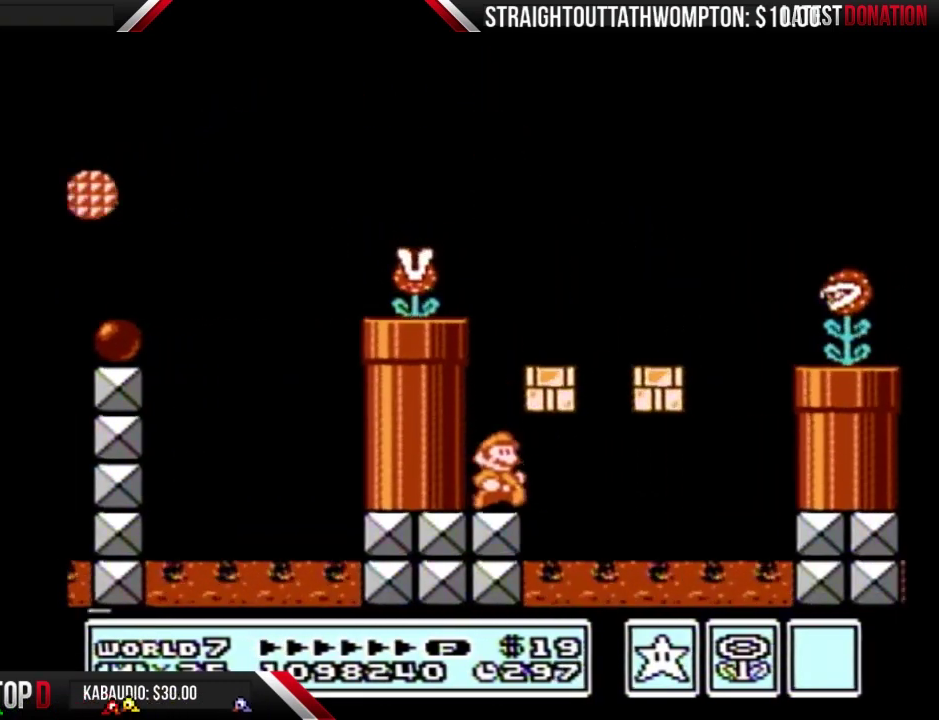
{"buttons": ["A", "B"], "events": [[133, "DPAD_RIGHT", "up"], [167, "A", "down"], [167, "DPAD_LEFT", "down"], [233, "A", "up"], [500, "A", "down"], [500, "DPAD_LEFT", "up"]]}
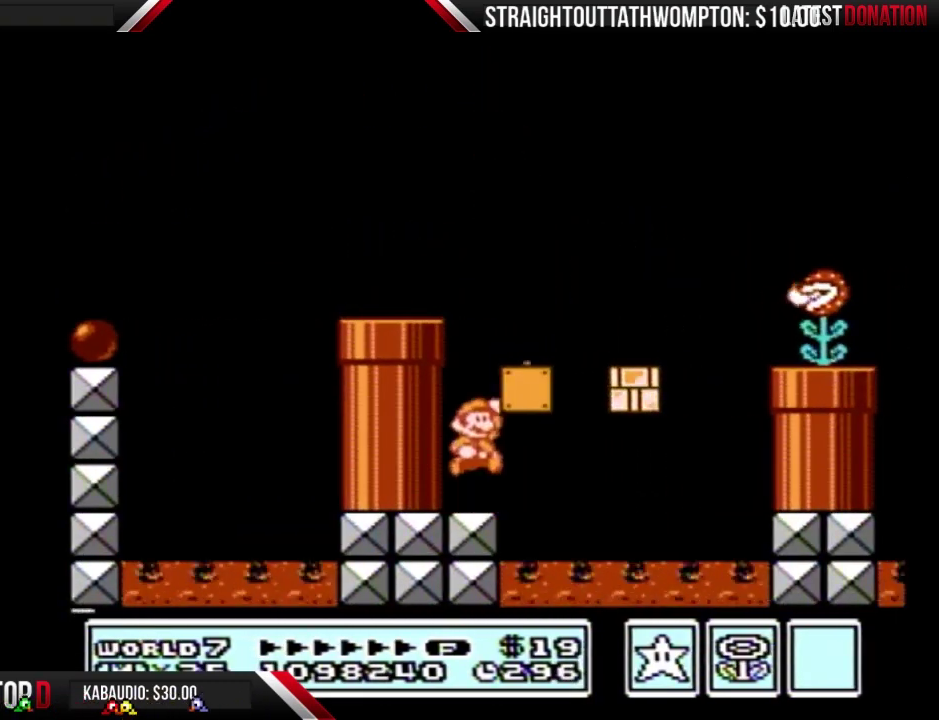
{"buttons": ["B", "DPAD_RIGHT"], "events": [[67, "DPAD_RIGHT", "down"], [233, "A", "up"]]}
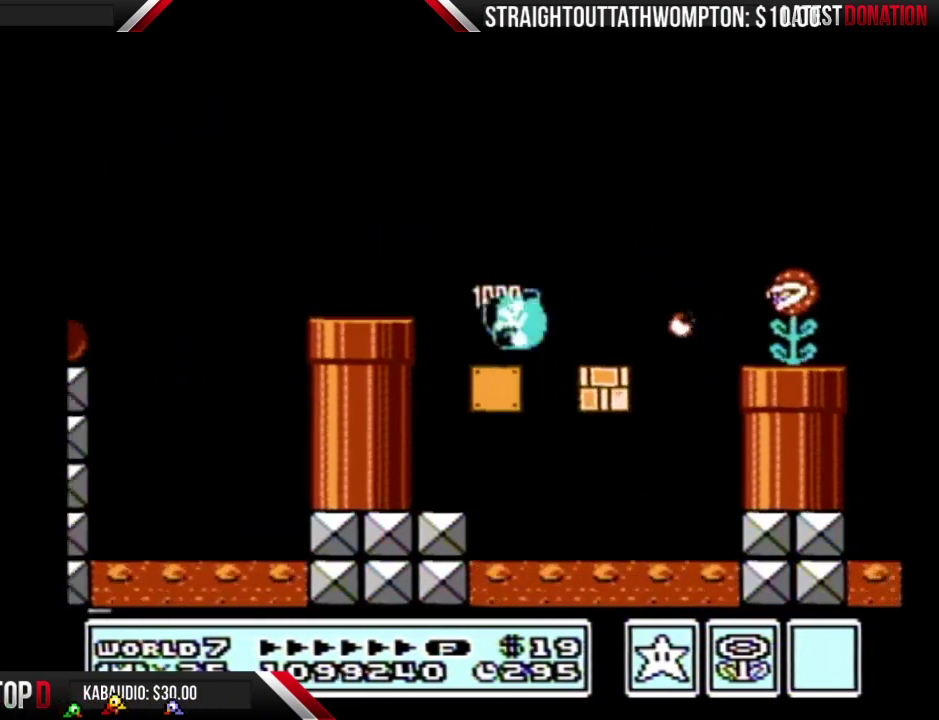
{"buttons": ["B", "DPAD_RIGHT"], "events": [[67, "A", "down"], [200, "A", "up"]]}
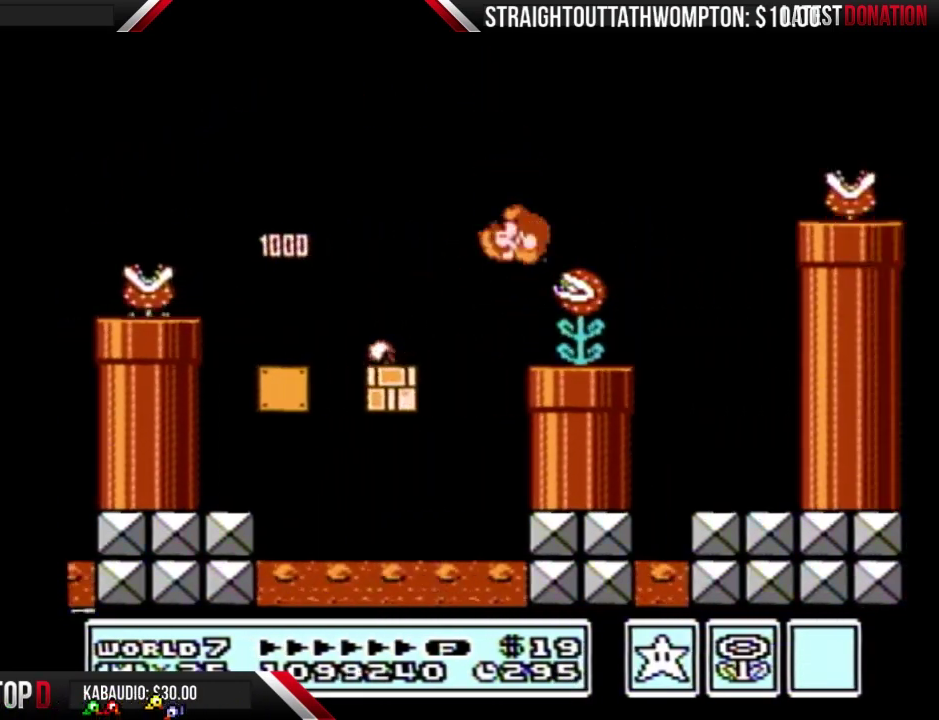
{"buttons": ["A", "B", "DPAD_RIGHT"], "events": [[267, "A", "down"]]}
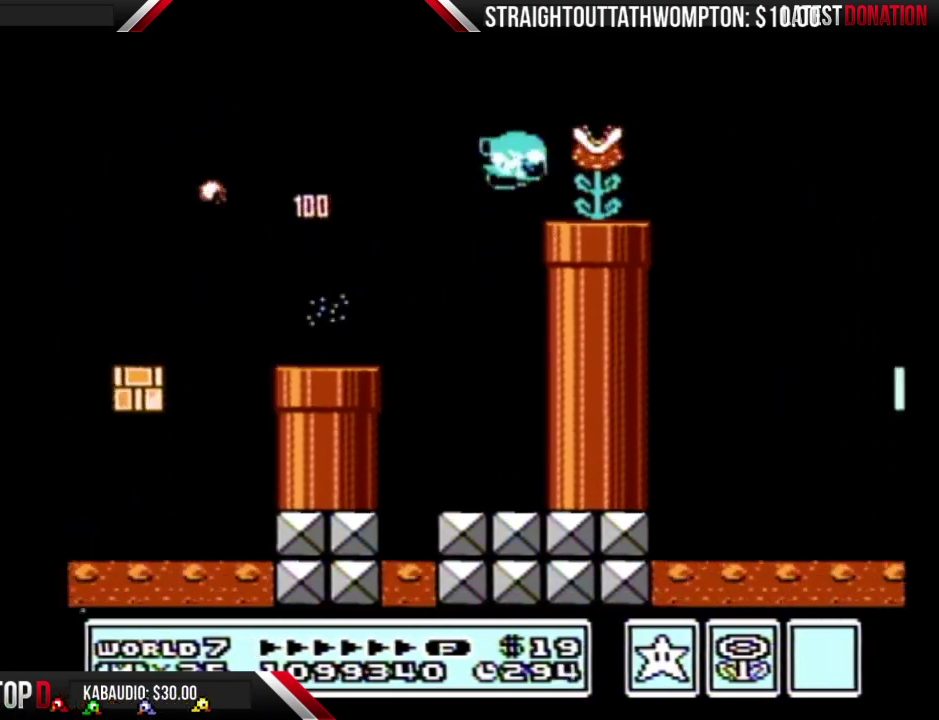
{"buttons": ["A", "B", "DPAD_RIGHT"], "events": []}
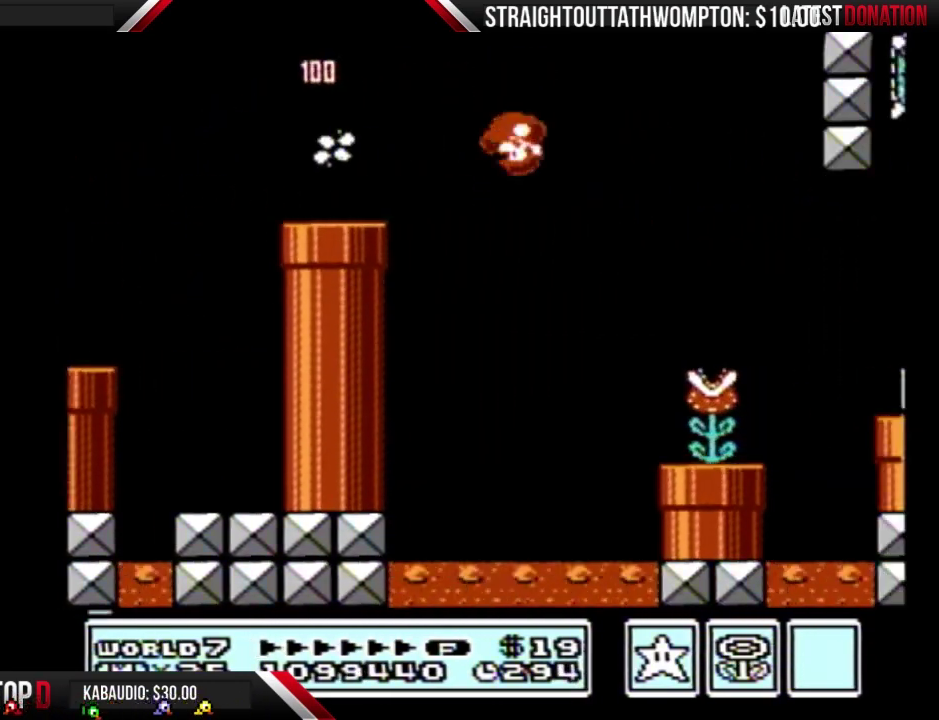
{"buttons": ["A", "B", "DPAD_RIGHT"], "events": [[200, "A", "up"], [500, "A", "down"]]}
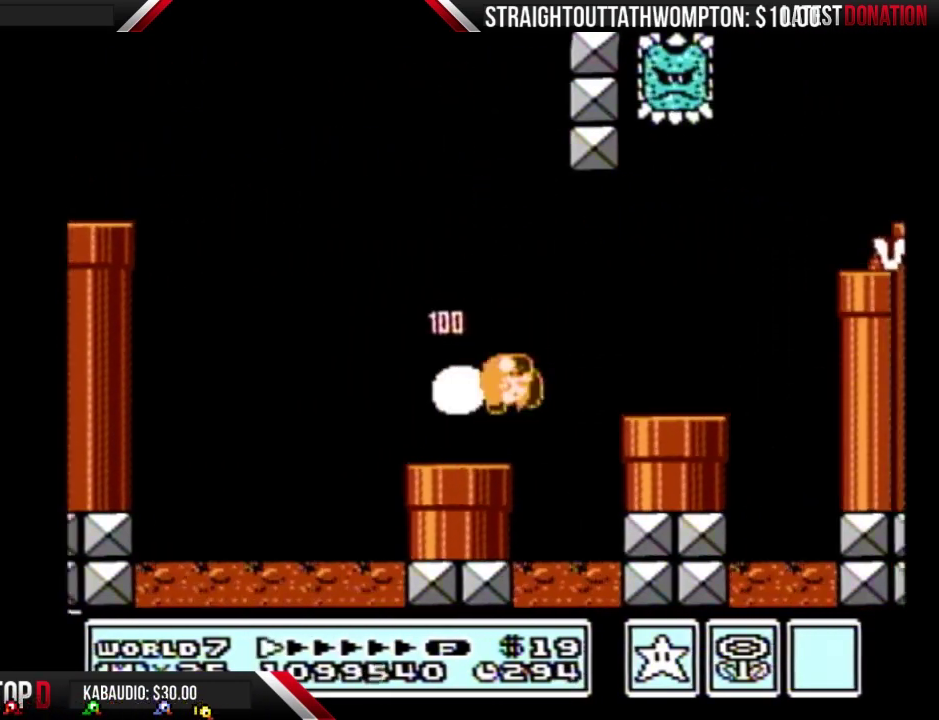
{"buttons": ["A", "B", "DPAD_RIGHT"], "events": [[67, "A", "up"], [333, "DPAD_LEFT", "down"], [333, "DPAD_RIGHT", "up"], [467, "A", "down"], [500, "DPAD_LEFT", "up"], [500, "DPAD_RIGHT", "down"]]}
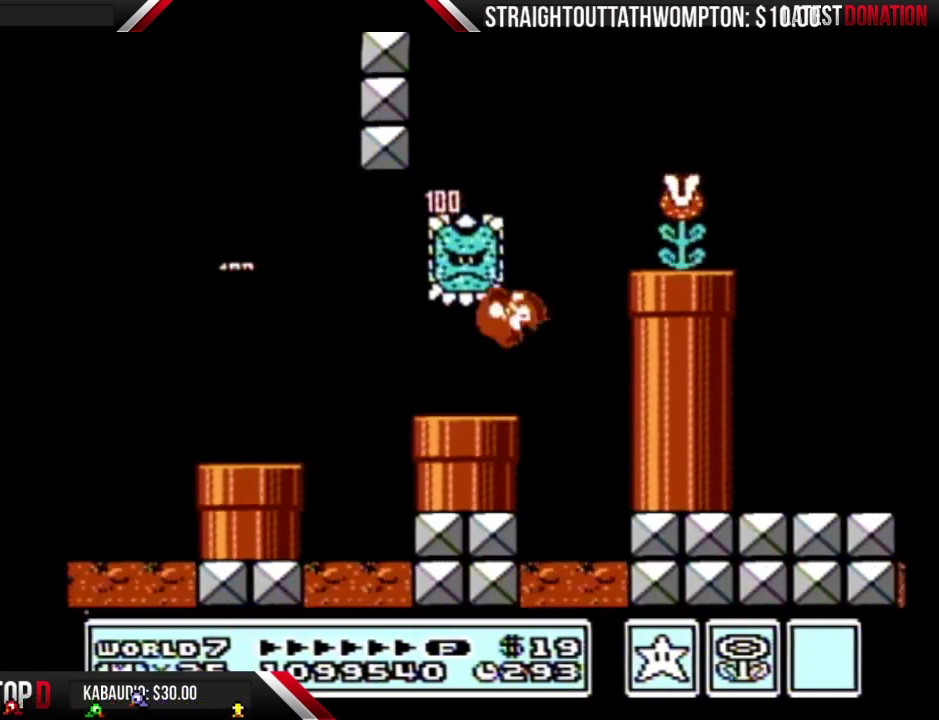
{"buttons": ["B", "DPAD_RIGHT"], "events": [[233, "A", "up"]]}
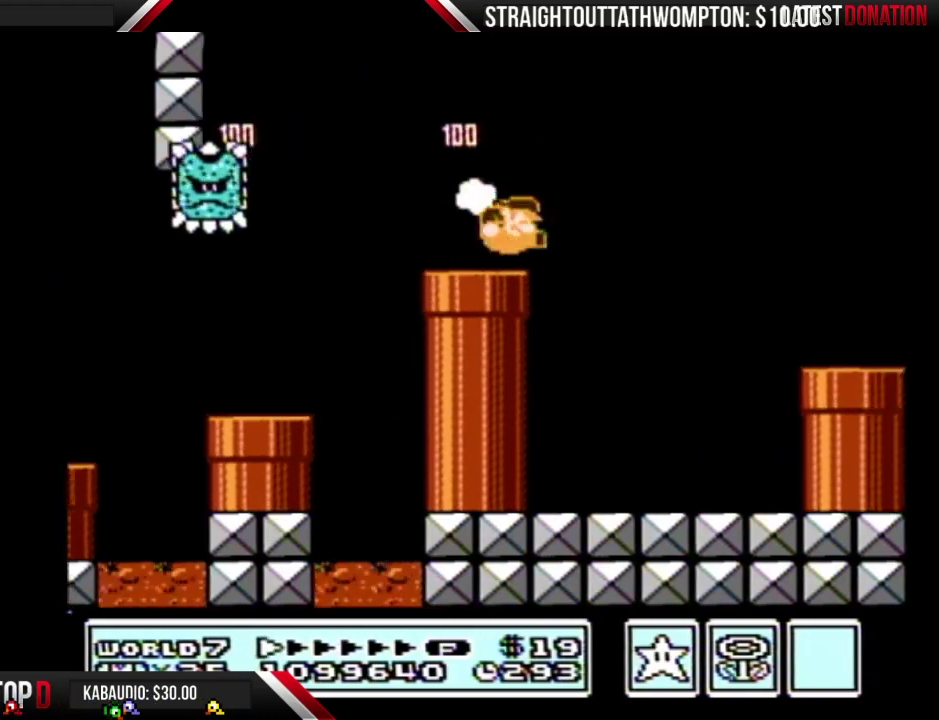
{"buttons": ["B", "DPAD_RIGHT"], "events": [[33, "A", "down"], [167, "A", "up"]]}
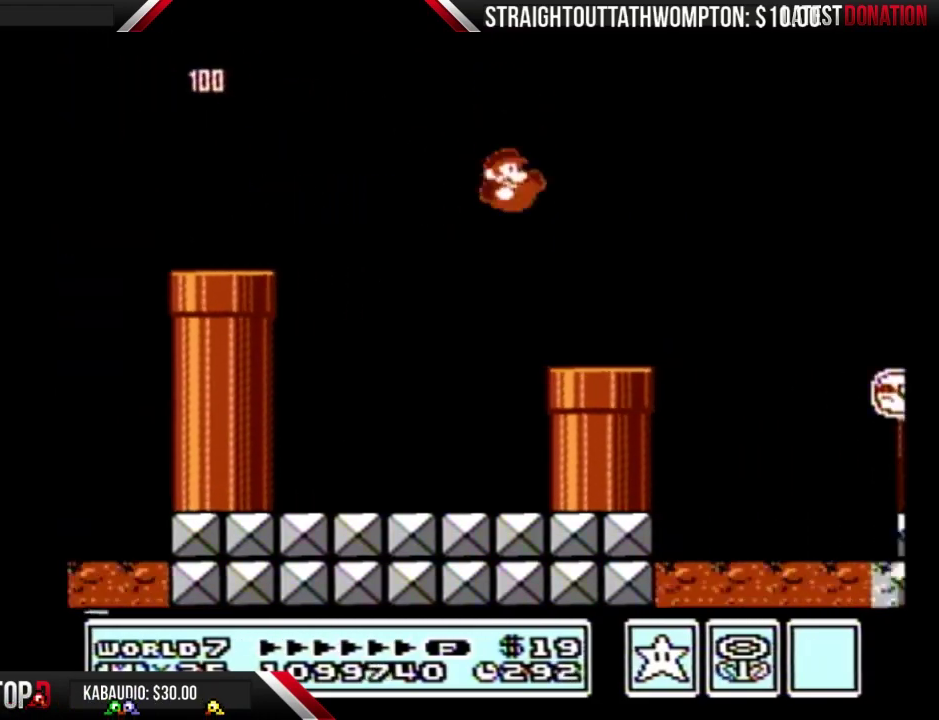
{"buttons": ["B", "DPAD_RIGHT"], "events": [[300, "A", "down"], [467, "A", "up"]]}
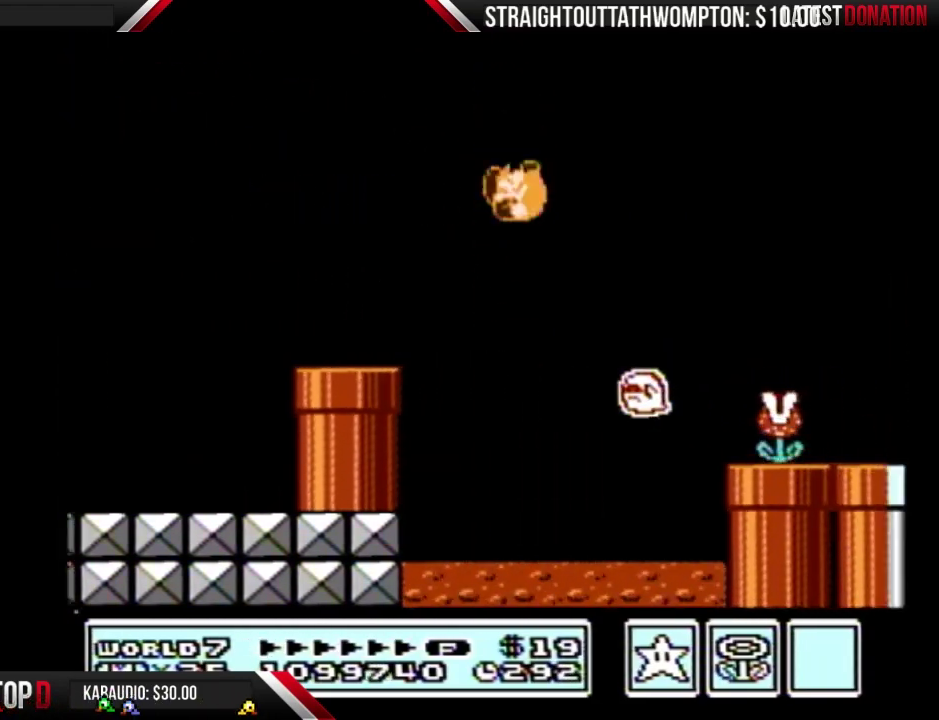
{"buttons": ["B", "DPAD_RIGHT"], "events": []}
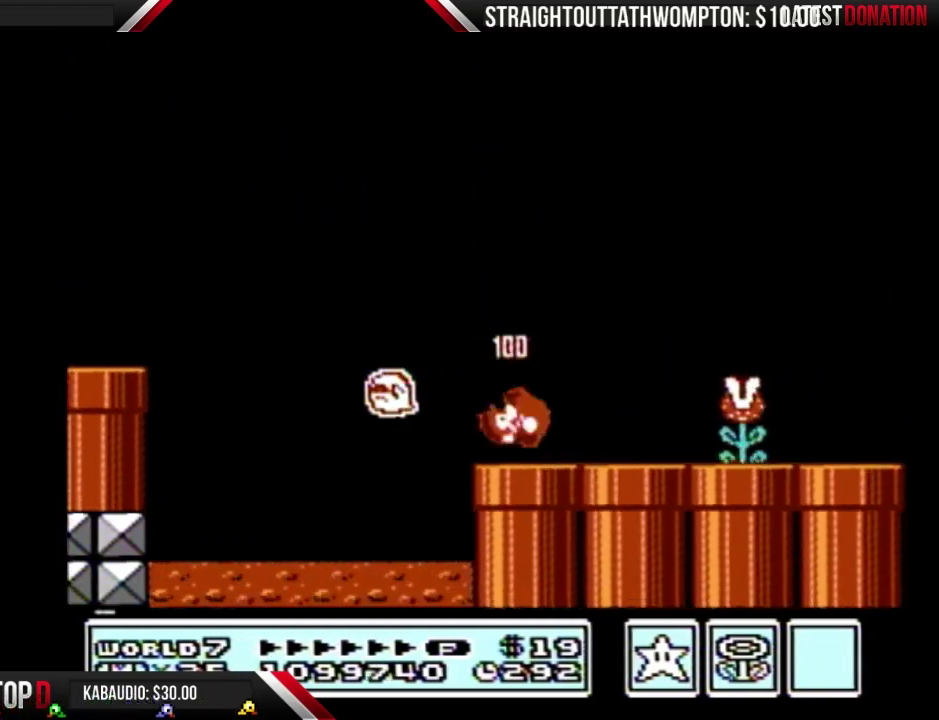
{"buttons": ["B", "DPAD_RIGHT"], "events": []}
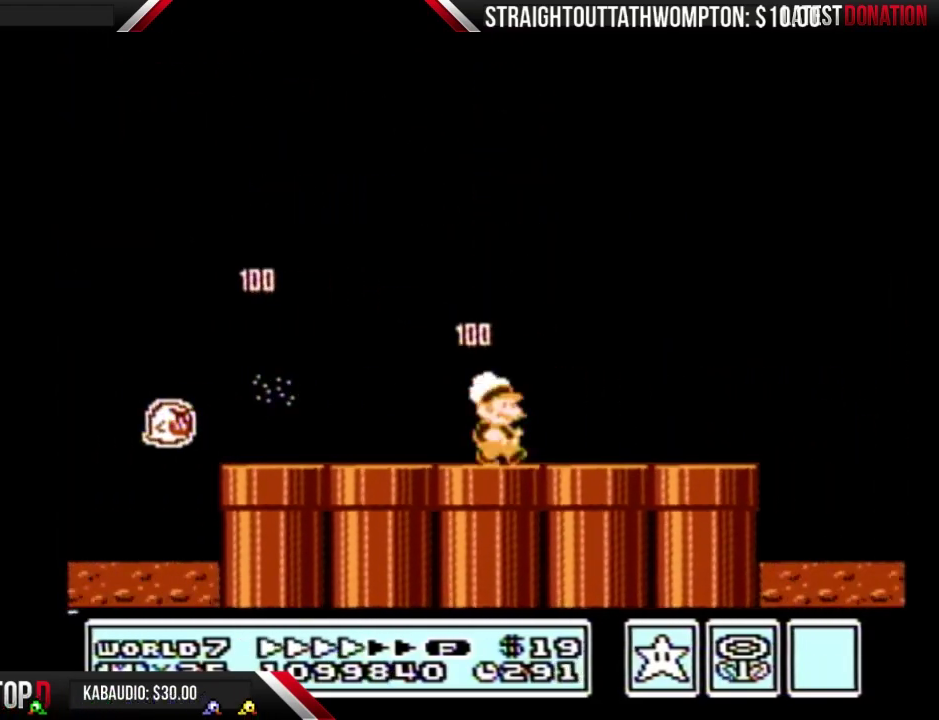
{"buttons": ["A", "B", "DPAD_RIGHT"], "events": [[500, "A", "down"]]}
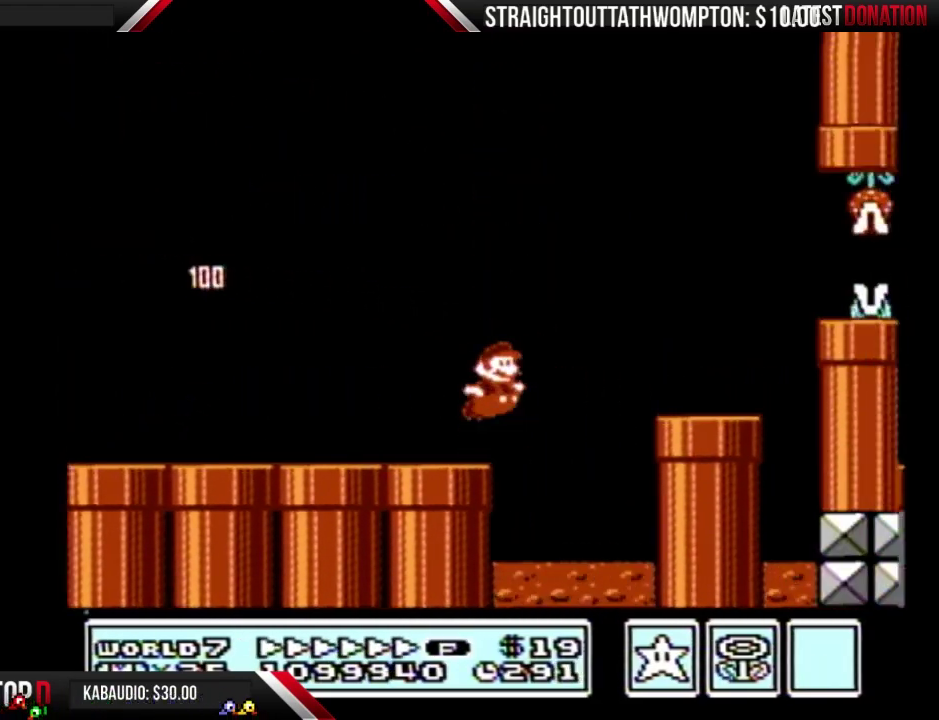
{"buttons": ["B", "DPAD_RIGHT"], "events": [[367, "A", "up"]]}
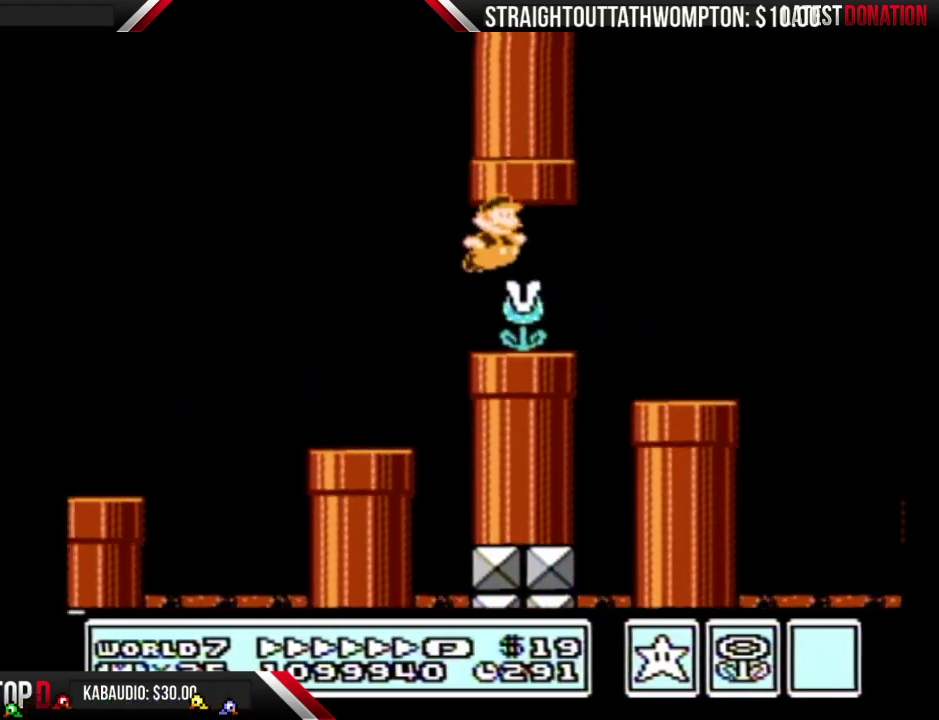
{"buttons": ["A", "B", "DPAD_RIGHT"], "events": [[400, "A", "down"]]}